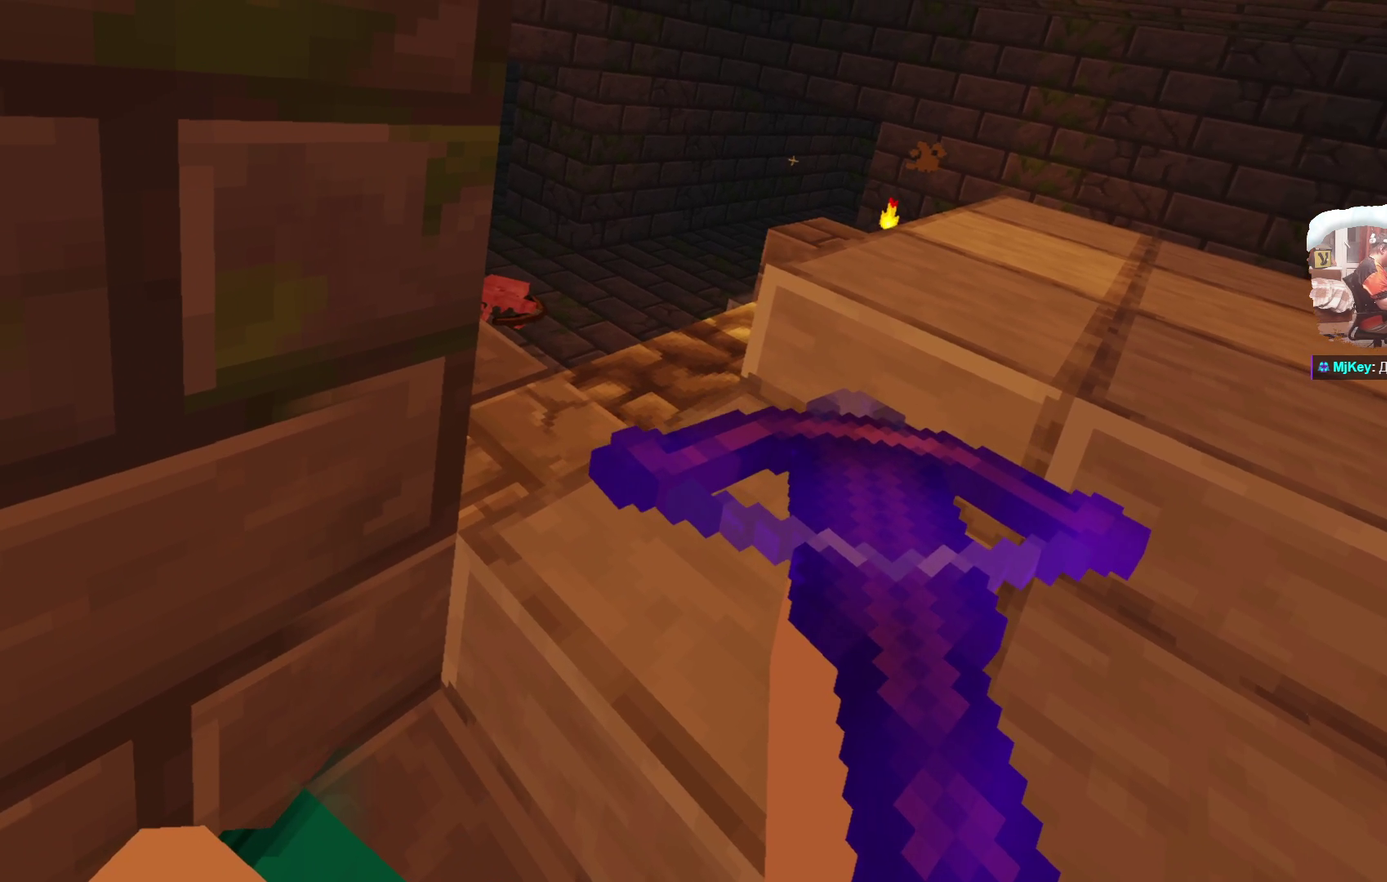
Gameplay with a controller; each line is a JSON object with the inputs held at the frame after it (dt_ms = milliseconds from this image to that frame). "events" lists button and stick changes between this image and that frame as [ms after this image, input, new state], when the widget could be followed in between. Not read: R3.
{"dt_ms": 500, "buttons": ["A"], "left_stick": "center", "right_stick": "center", "events": []}
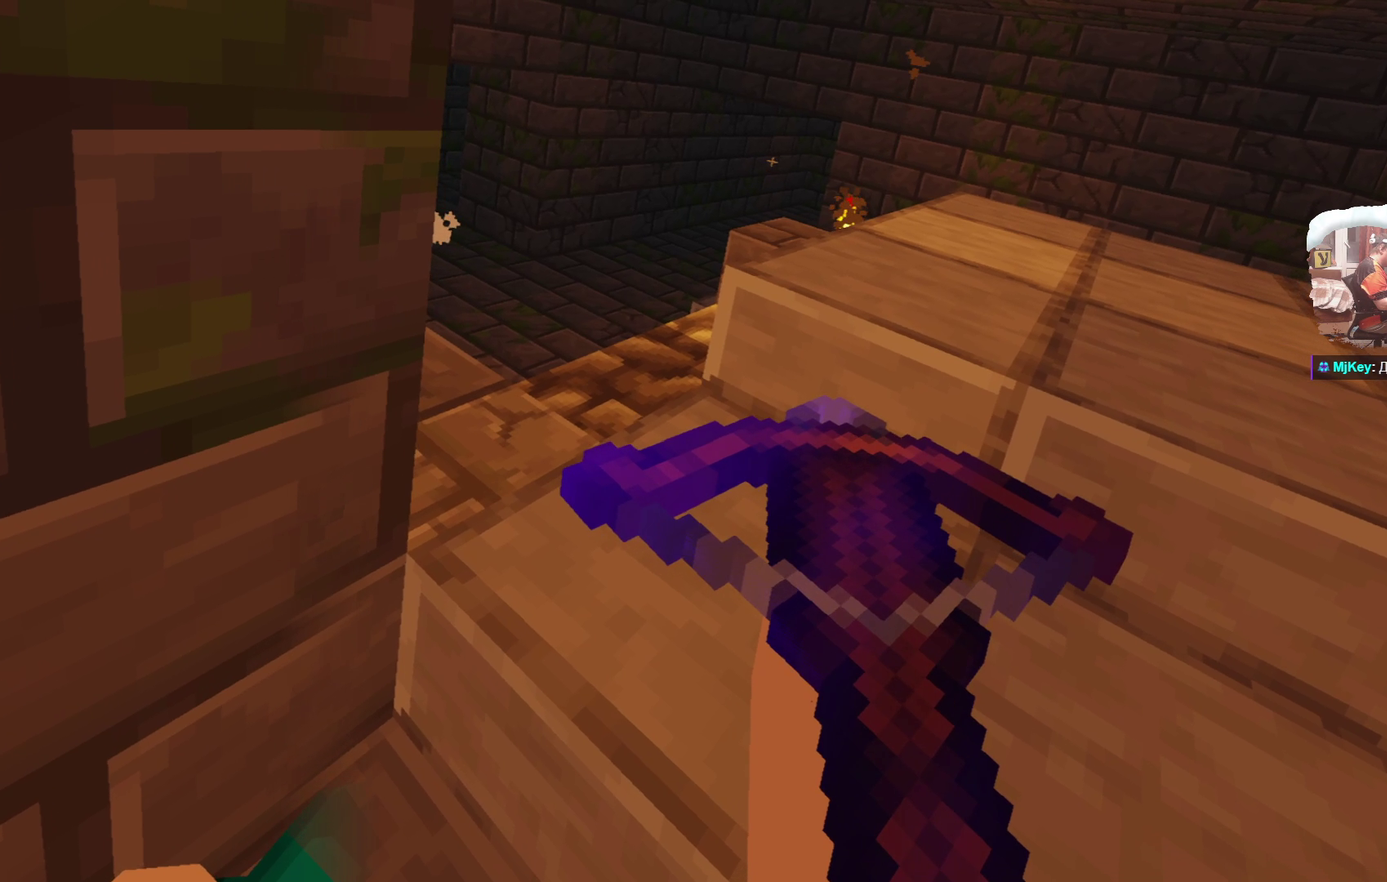
{"dt_ms": 500, "buttons": ["A"], "left_stick": "center", "right_stick": "center", "events": []}
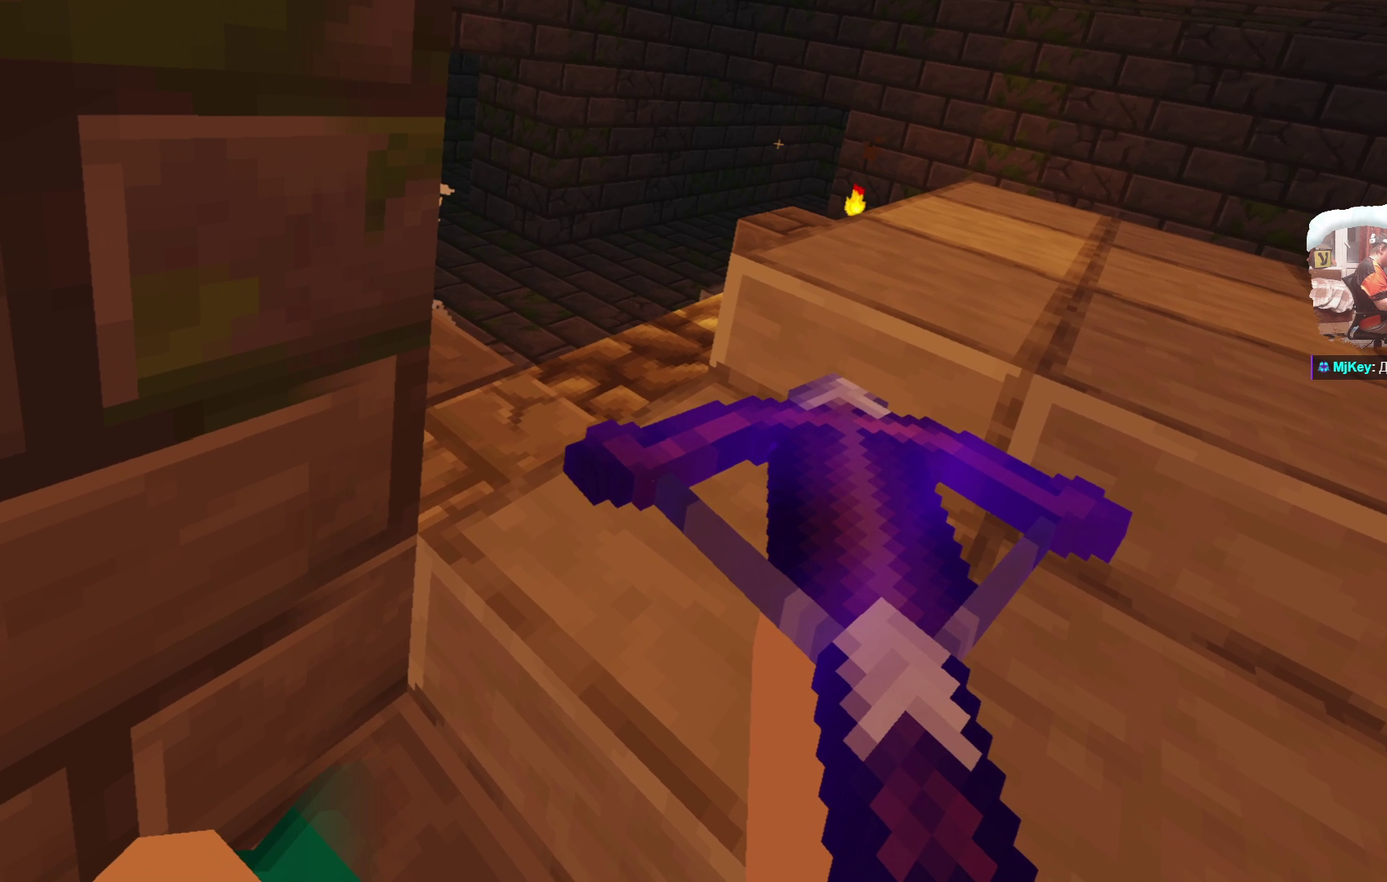
{"dt_ms": 500, "buttons": [], "left_stick": "center", "right_stick": "center", "events": [[500, "A", "up"]]}
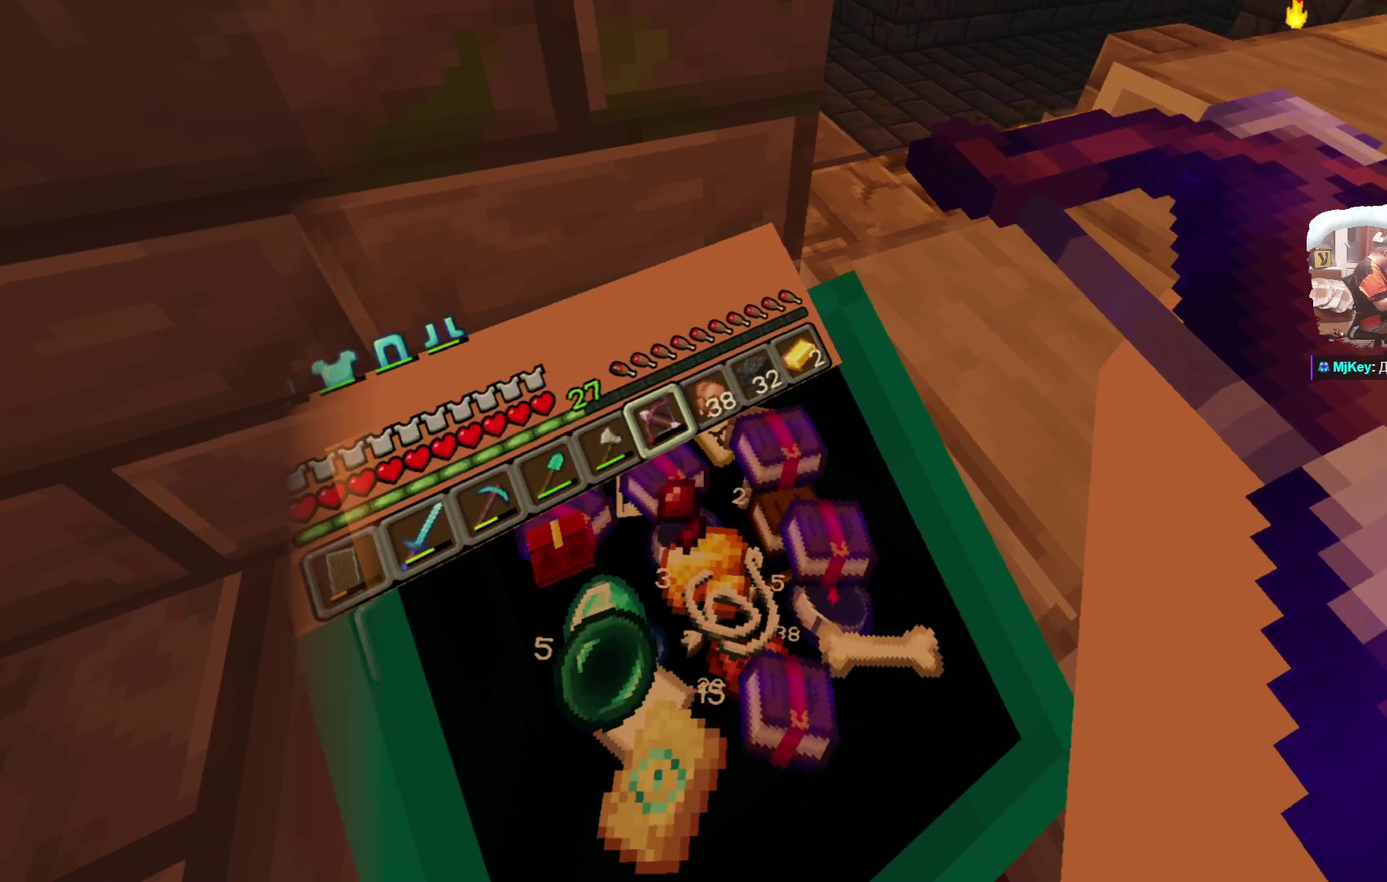
{"dt_ms": 600, "buttons": ["R1"], "left_stick": "center", "right_stick": "center", "events": [[534, "R1", "down"]]}
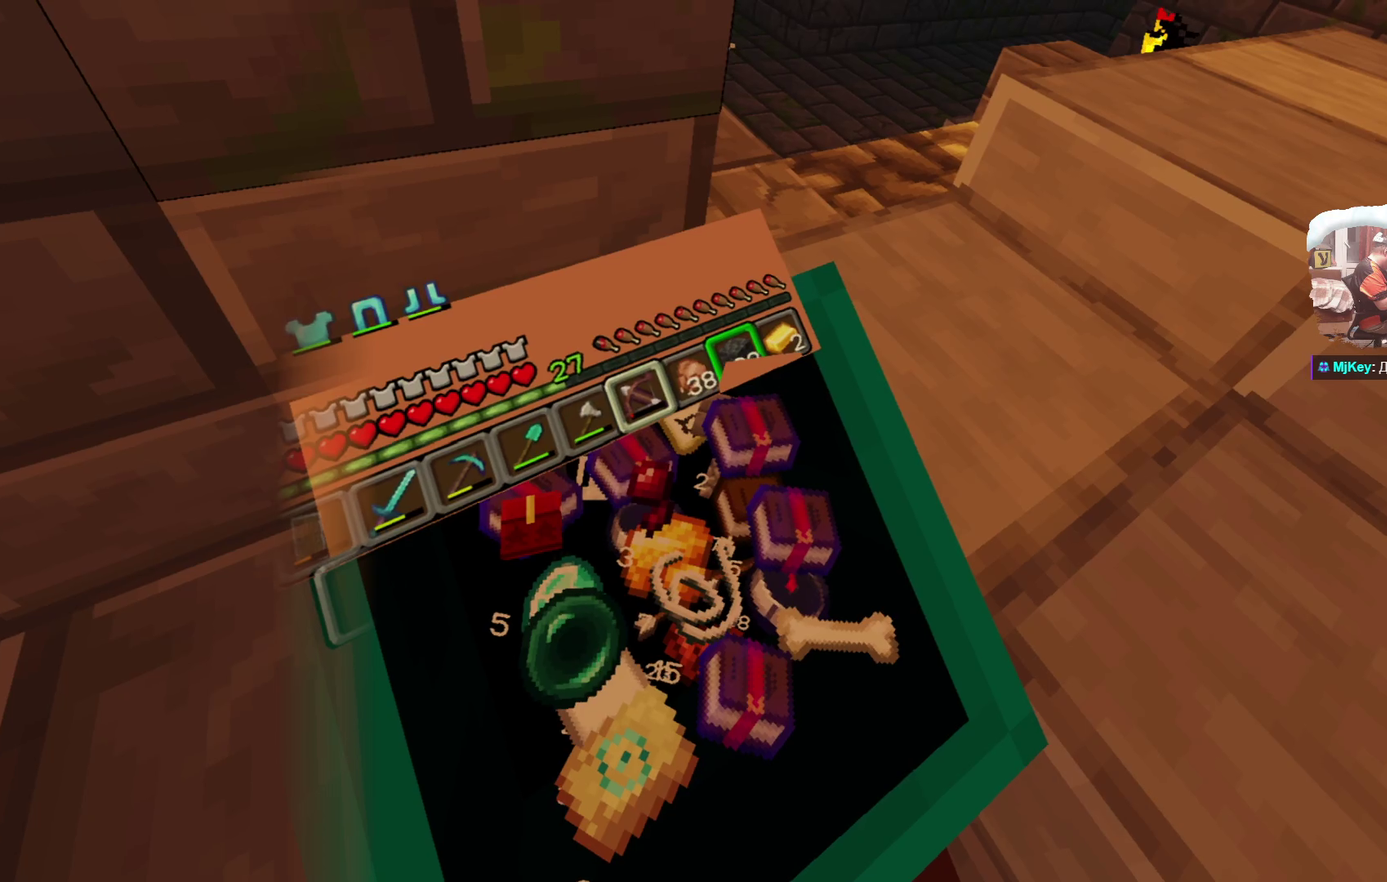
{"dt_ms": 400, "buttons": [], "left_stick": "up", "right_stick": "center", "events": [[83, "R1", "up"], [133, "left_stick", "up"]]}
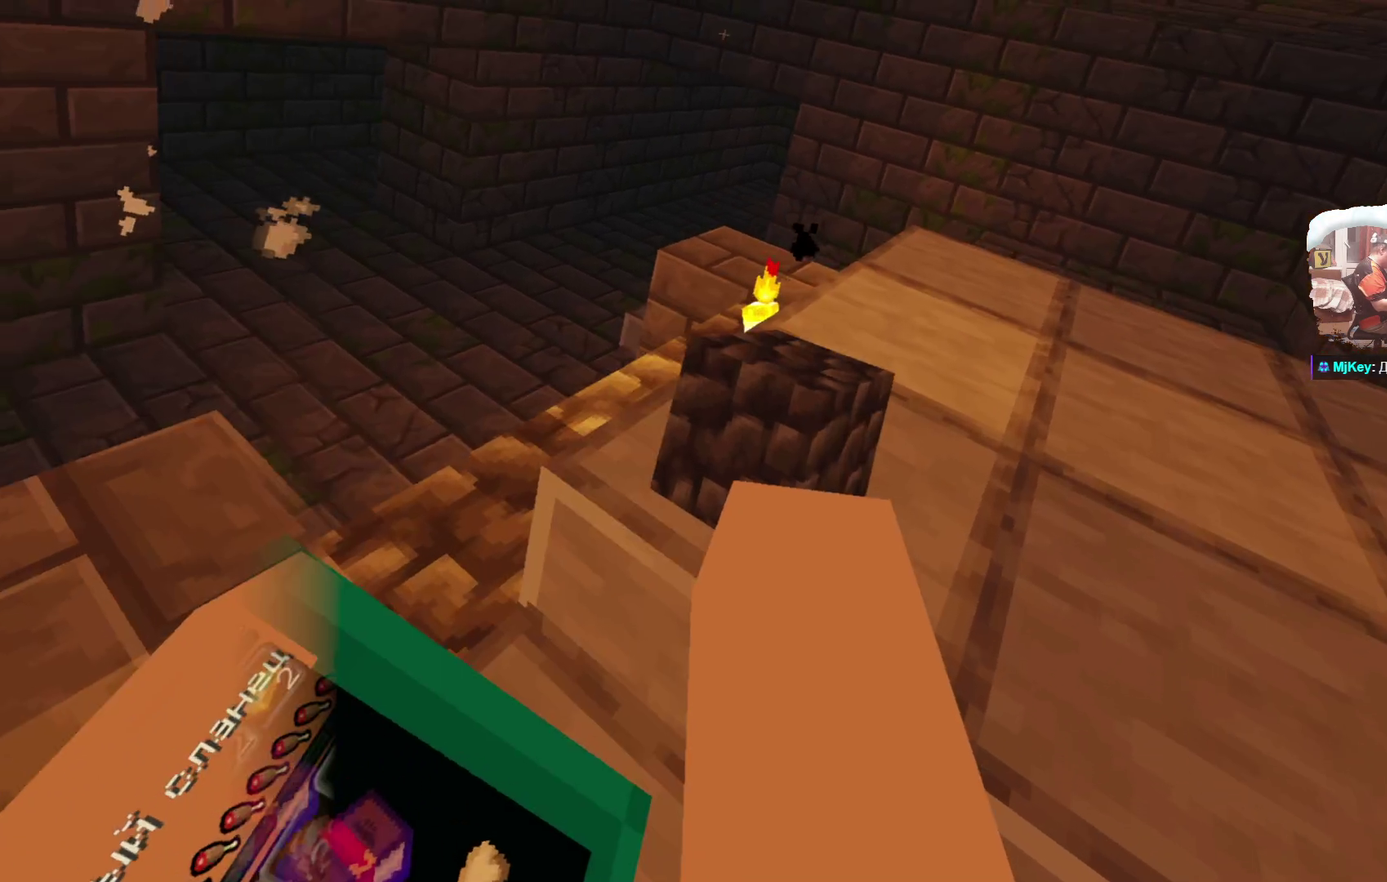
{"dt_ms": 500, "buttons": [], "left_stick": "up", "right_stick": "center", "events": []}
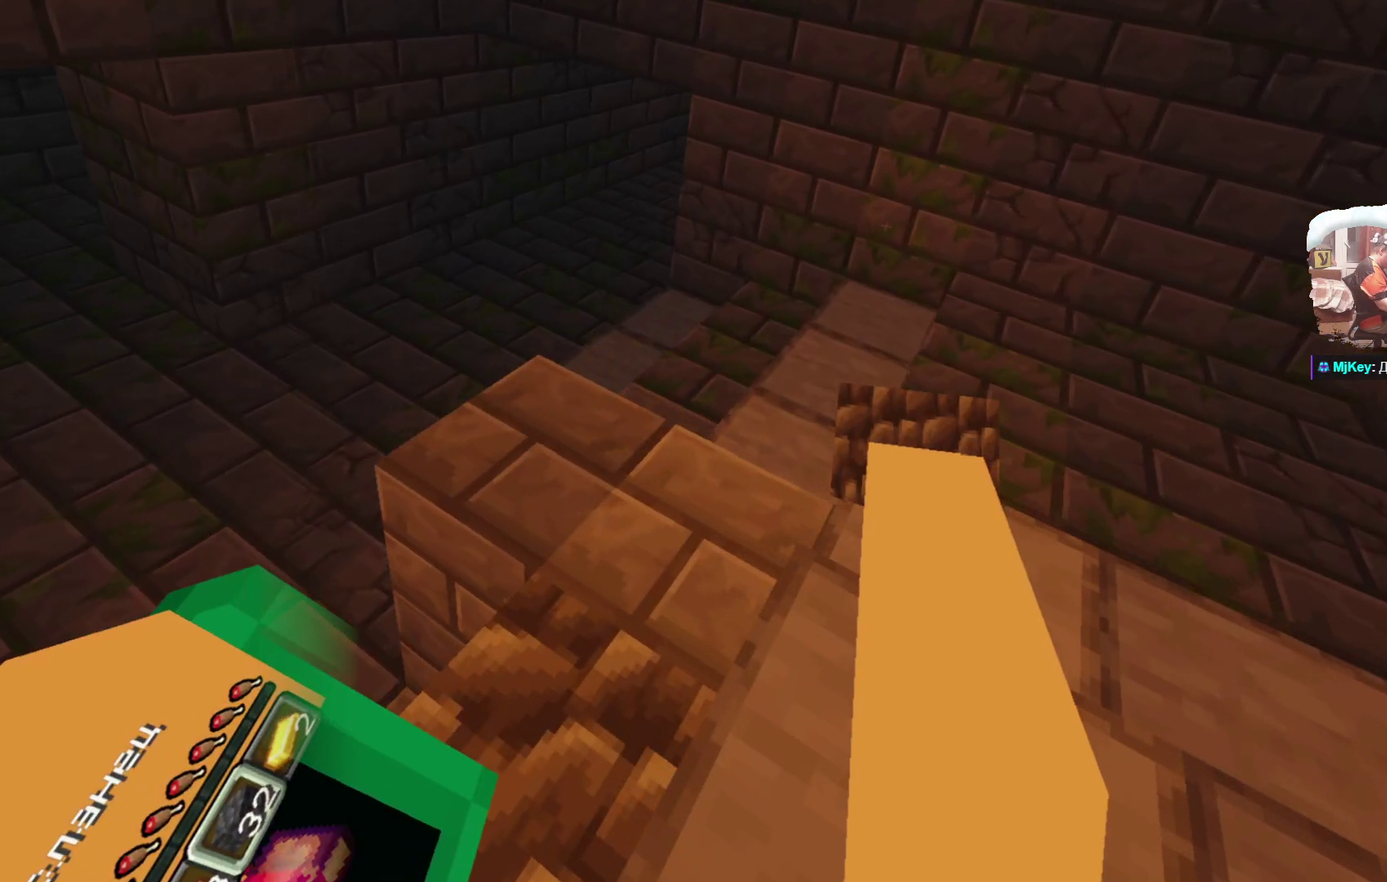
{"dt_ms": 500, "buttons": [], "left_stick": "center", "right_stick": "center", "events": [[317, "left_stick", "center"]]}
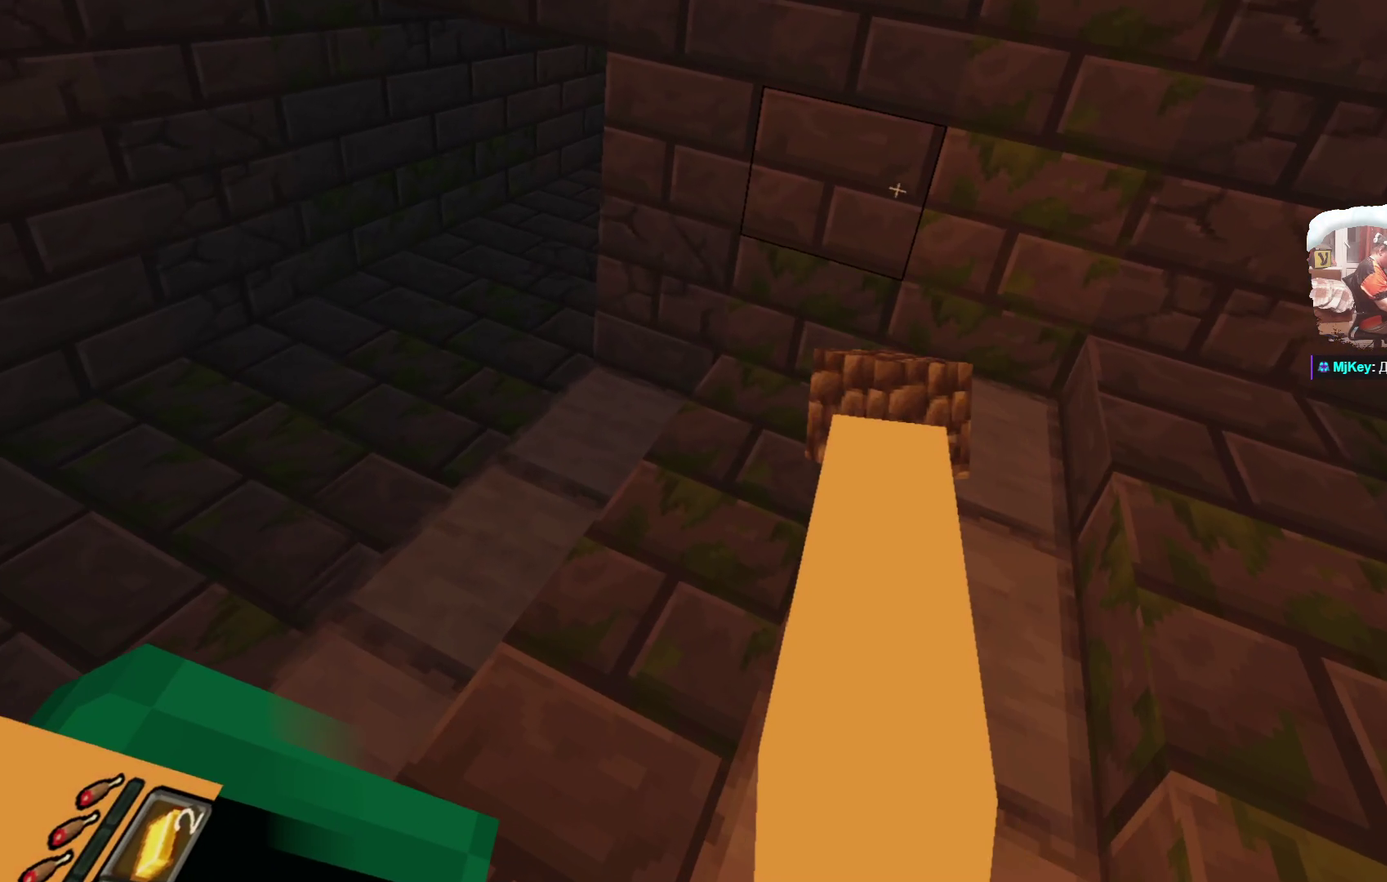
{"dt_ms": 300, "buttons": [], "left_stick": "center", "right_stick": "center", "events": [[100, "A", "down"], [300, "A", "up"]]}
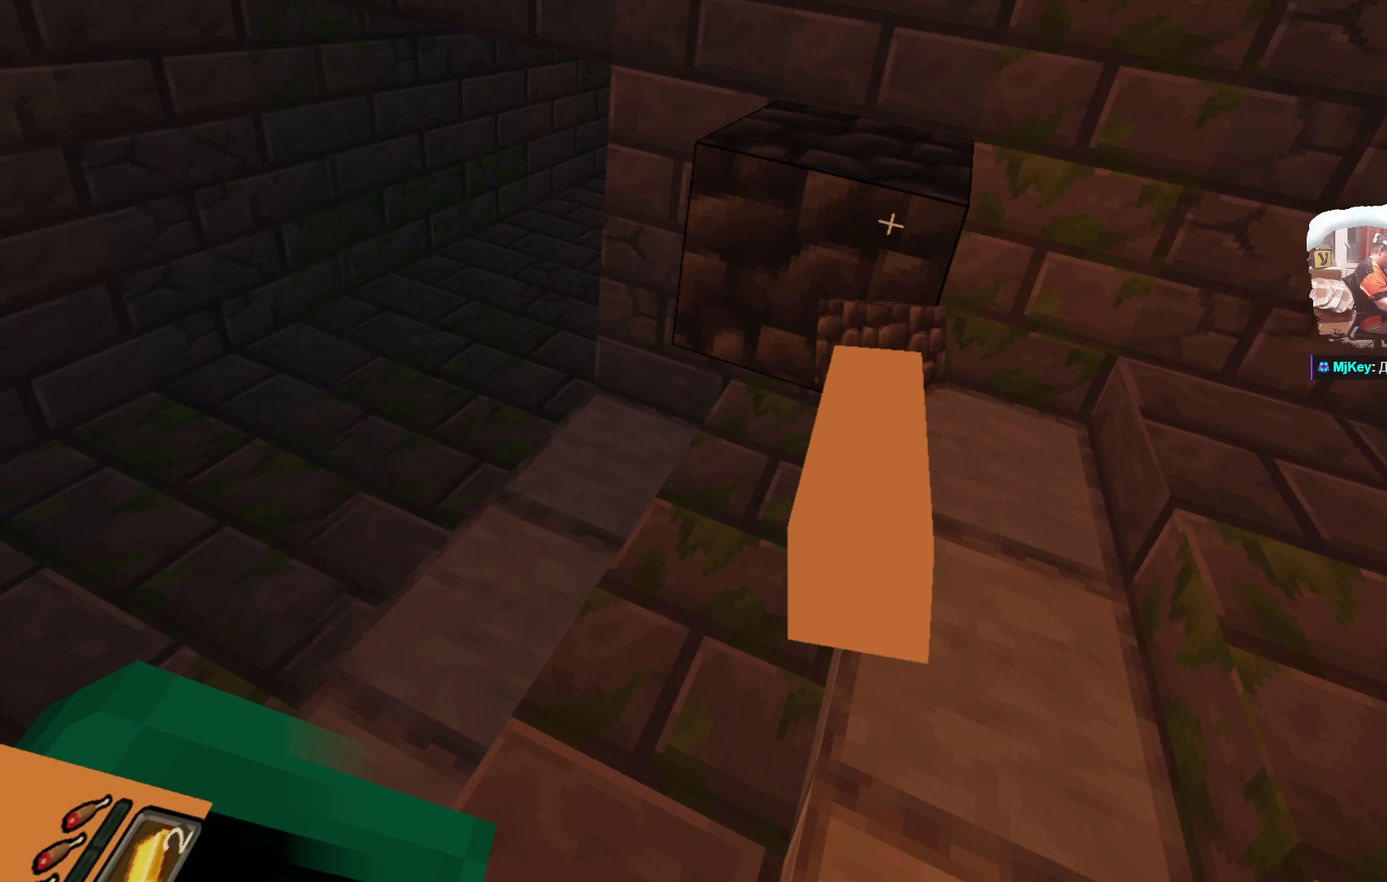
{"dt_ms": 700, "buttons": ["A"], "left_stick": "center", "right_stick": "center", "events": [[33, "left_stick", "down-left"], [150, "A", "down"], [150, "left_stick", "center"], [317, "A", "up"], [617, "A", "down"]]}
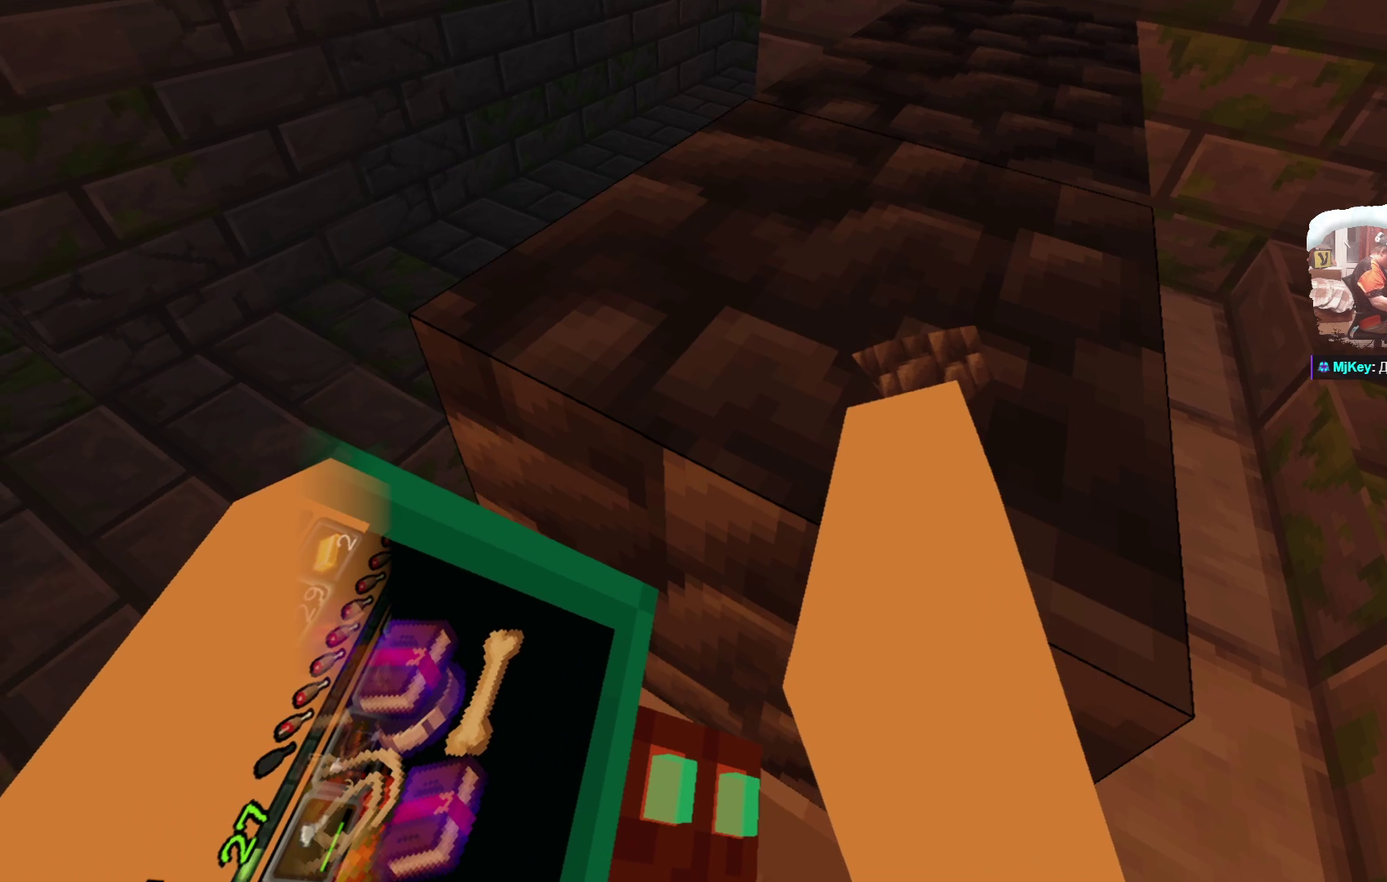
{"dt_ms": 500, "buttons": [], "left_stick": "center", "right_stick": "center", "events": [[50, "A", "up"]]}
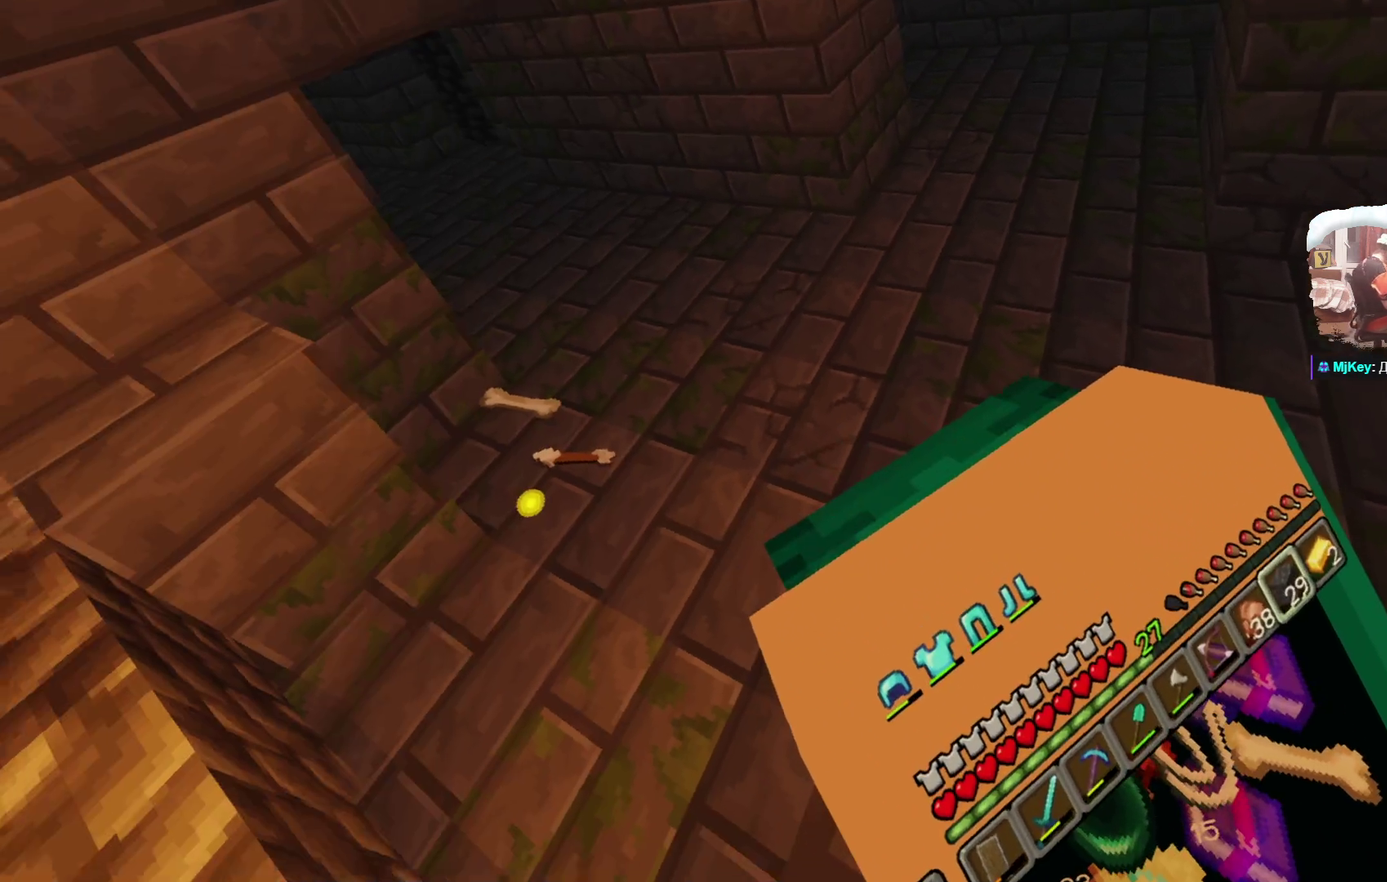
{"dt_ms": 500, "buttons": [], "left_stick": "up-right", "right_stick": "center", "events": [[233, "left_stick", "up-right"]]}
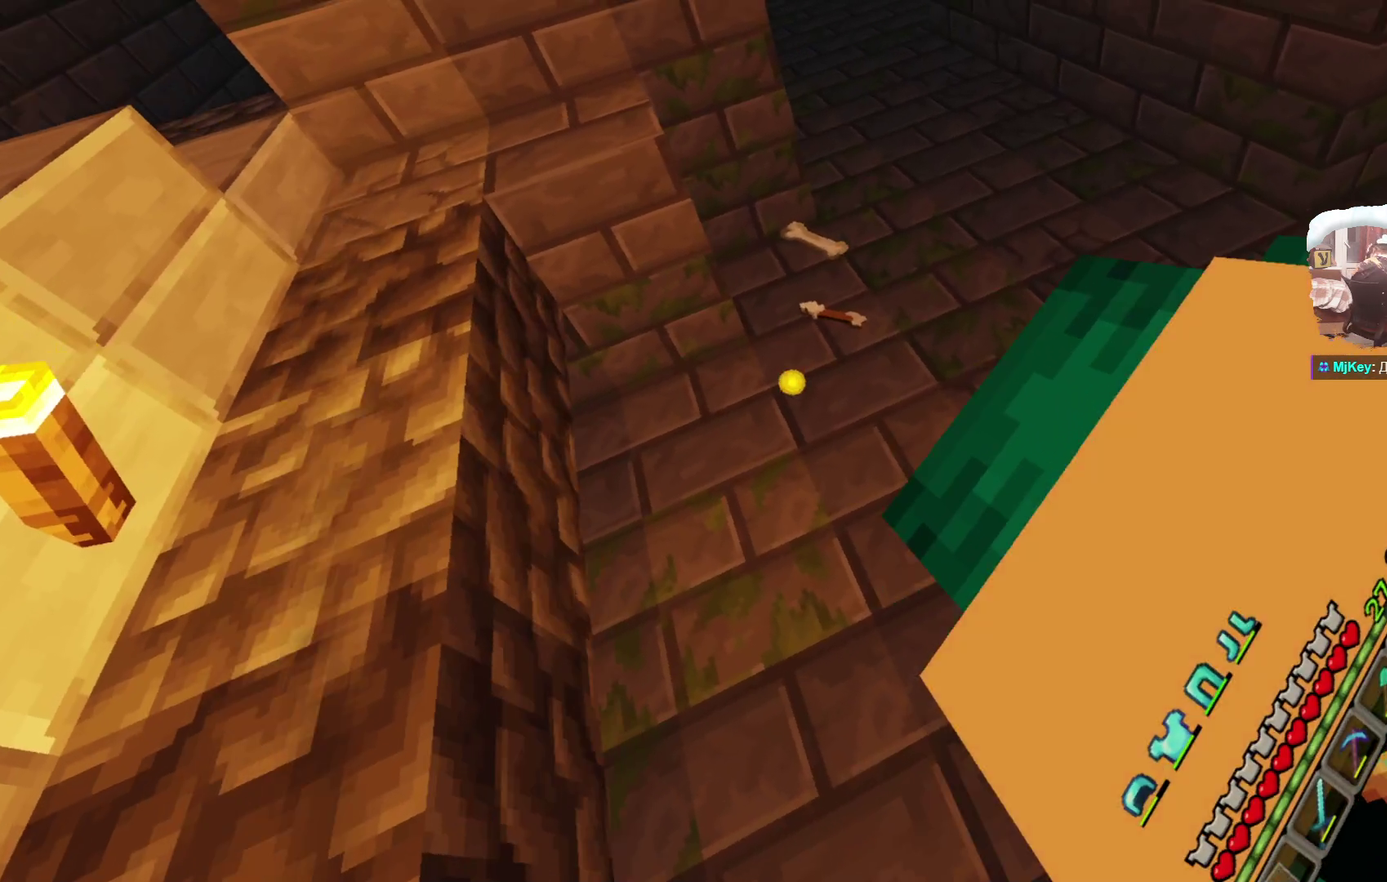
{"dt_ms": 300, "buttons": [], "left_stick": "up-right", "right_stick": "center", "events": []}
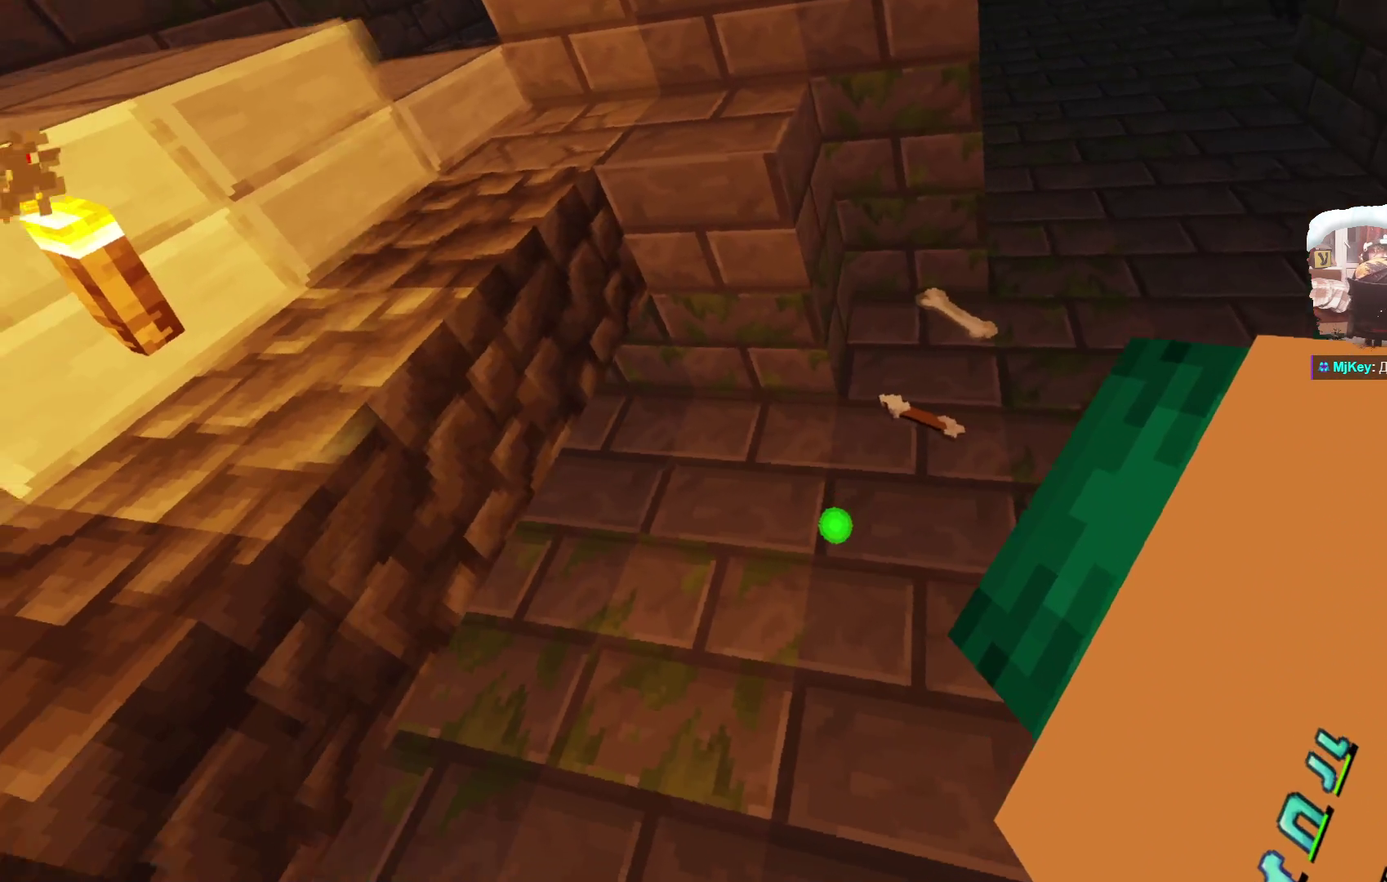
{"dt_ms": 700, "buttons": [], "left_stick": "center", "right_stick": "center", "events": [[117, "left_stick", "right"], [583, "left_stick", "down-right"], [683, "left_stick", "center"]]}
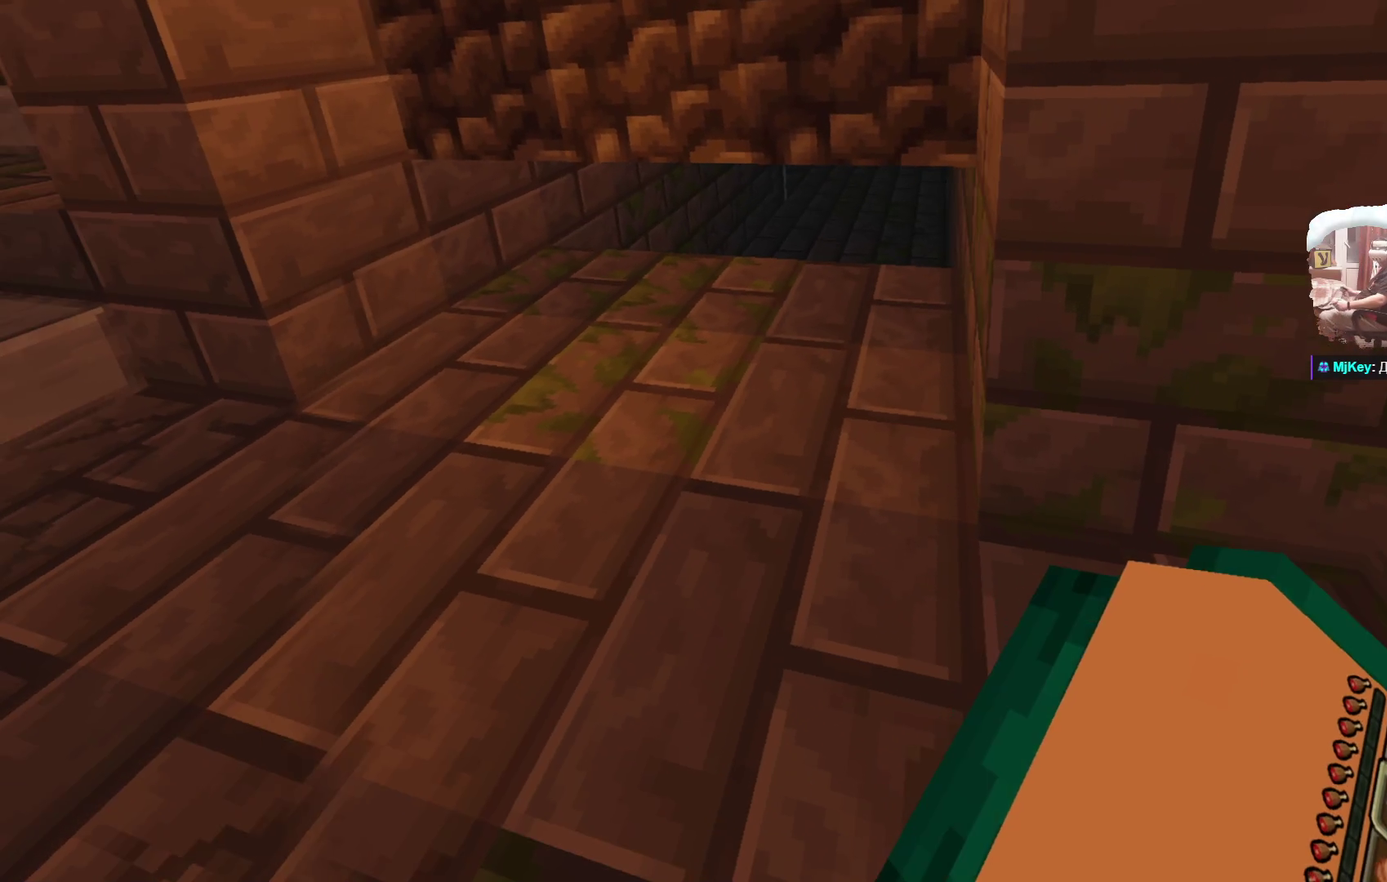
{"dt_ms": 700, "buttons": [], "left_stick": "center", "right_stick": "center", "events": [[367, "left_stick", "left"], [483, "left_stick", "up-left"], [617, "left_stick", "center"]]}
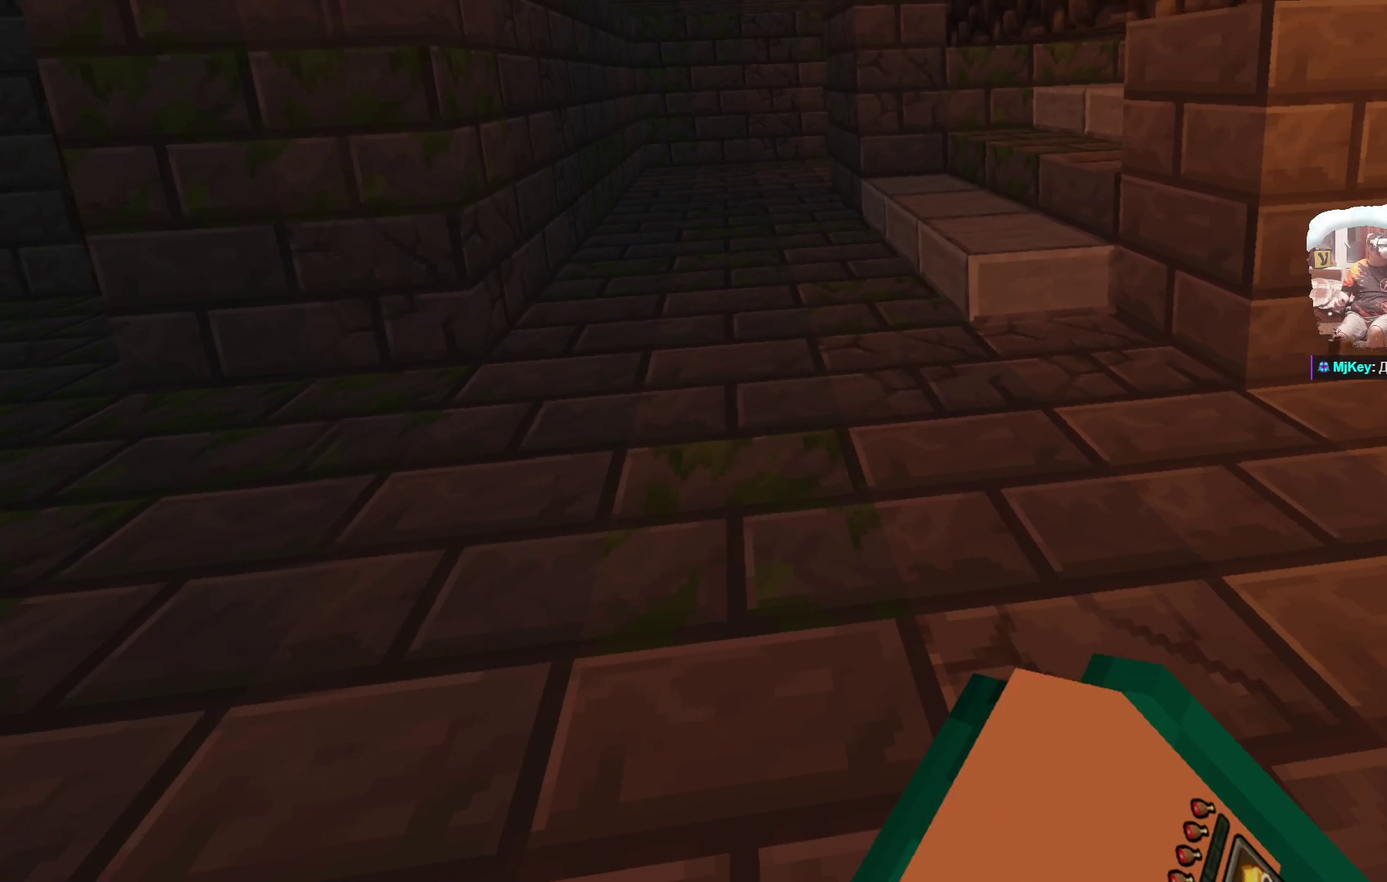
{"dt_ms": 300, "buttons": [], "left_stick": "up", "right_stick": "center", "events": [[217, "left_stick", "up"]]}
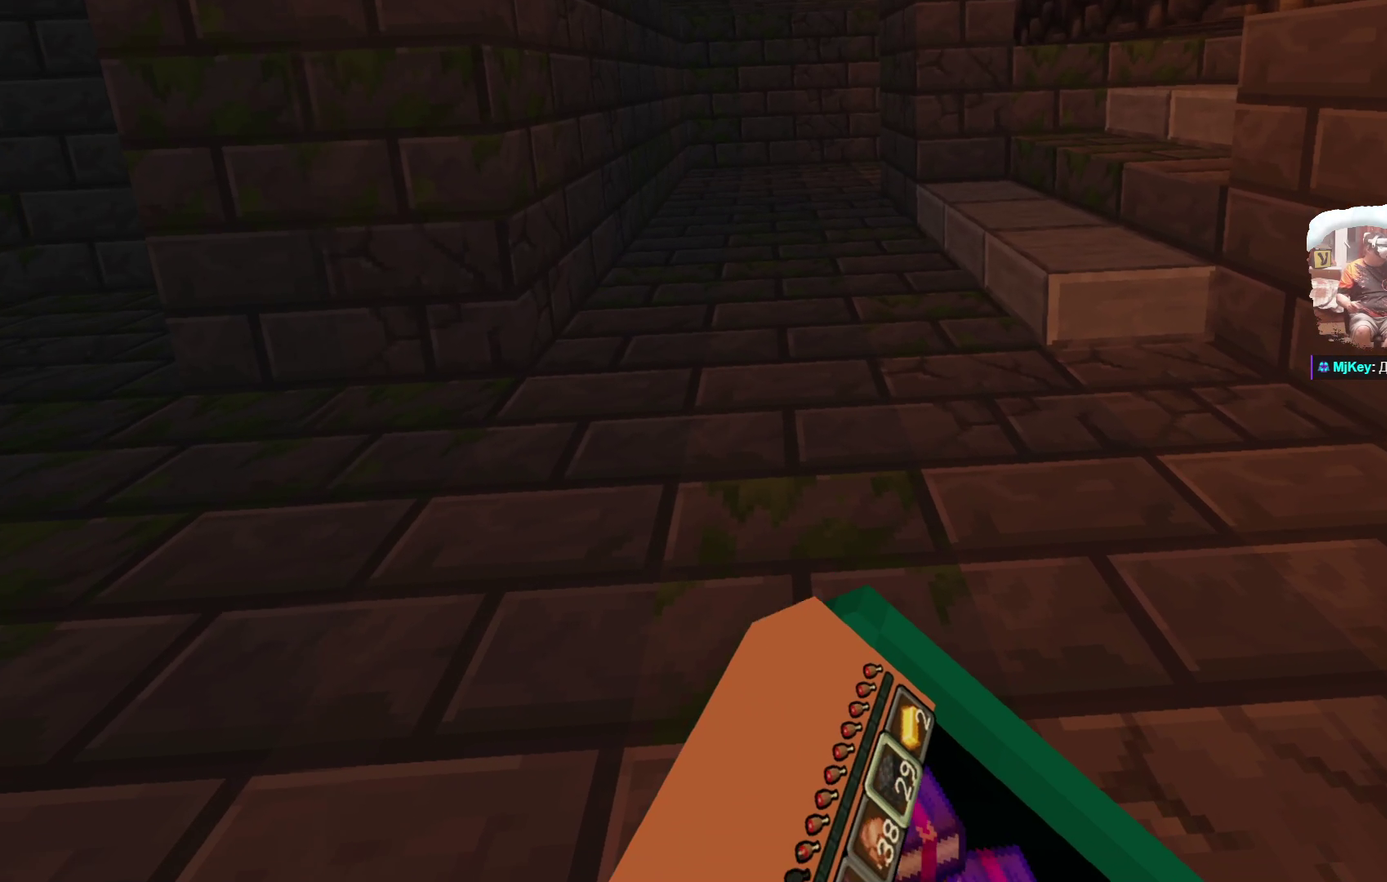
{"dt_ms": 500, "buttons": [], "left_stick": "up", "right_stick": "center", "events": []}
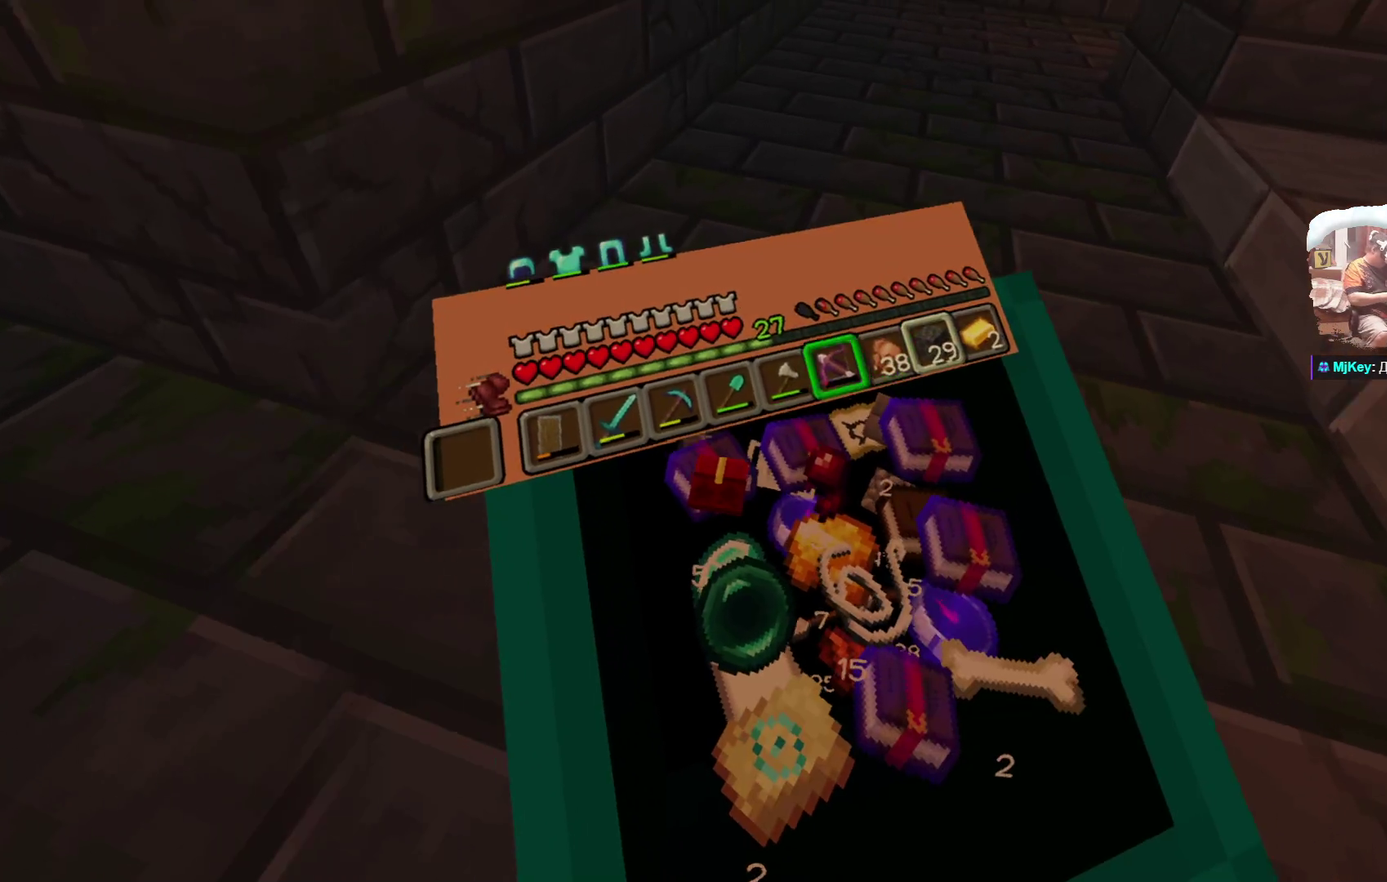
{"dt_ms": 501, "buttons": ["R1"], "left_stick": "up", "right_stick": "center", "events": [[467, "R1", "down"]]}
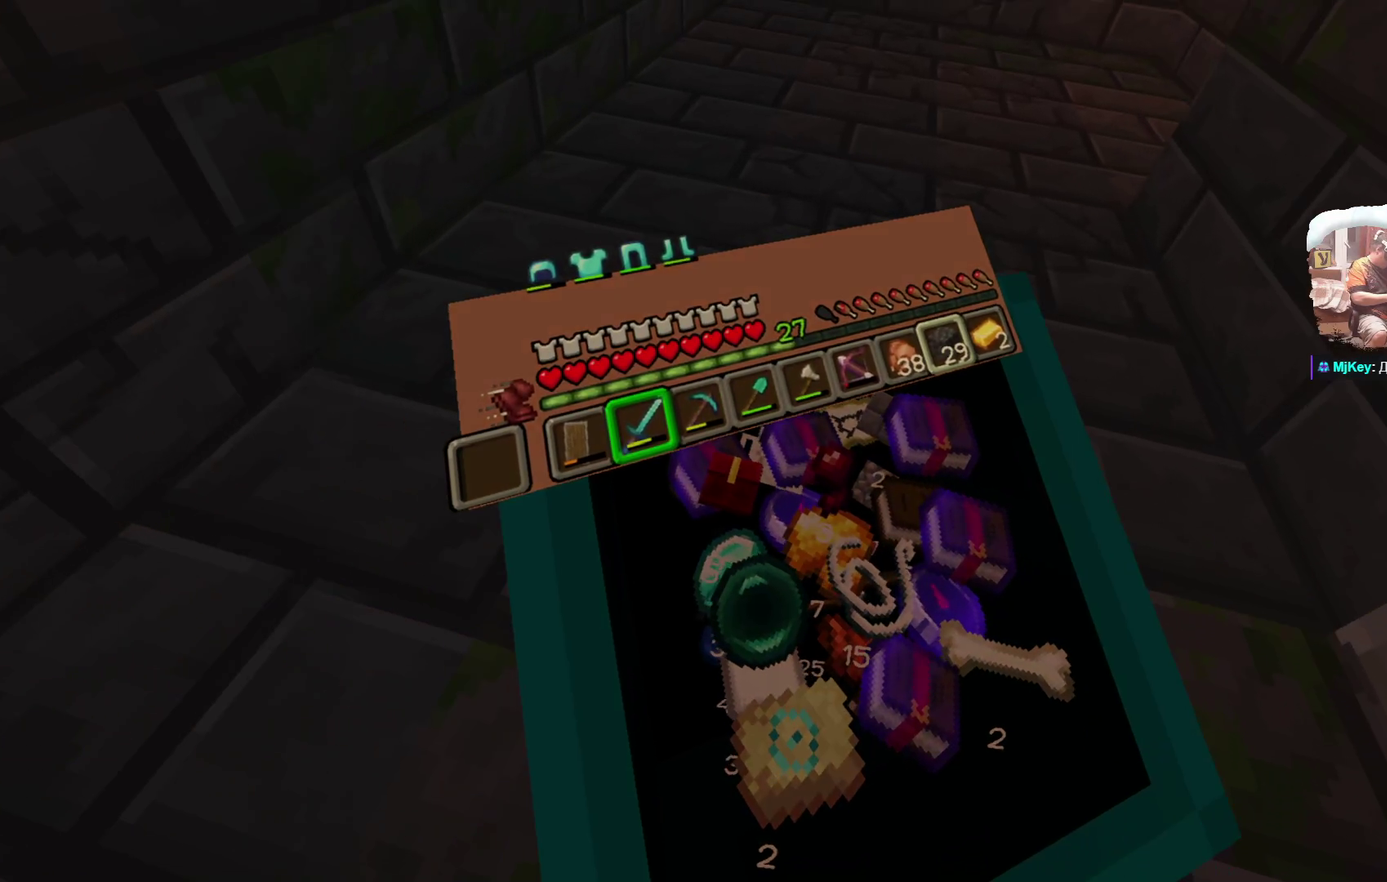
{"dt_ms": 499, "buttons": [], "left_stick": "up-left", "right_stick": "center", "events": [[99, "R1", "up"], [232, "left_stick", "up-left"]]}
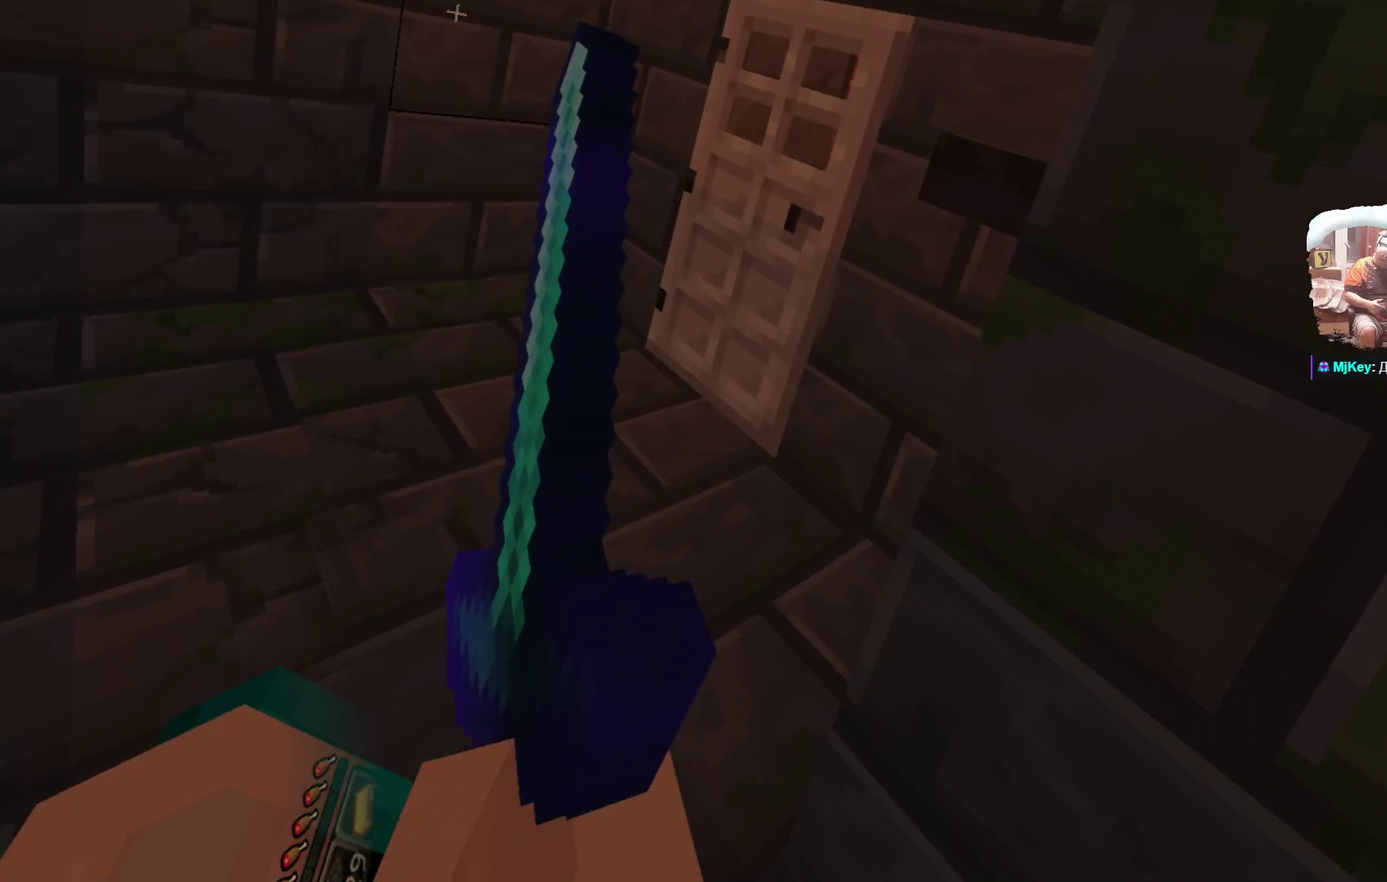
{"dt_ms": 600, "buttons": [], "left_stick": "center", "right_stick": "center", "events": [[133, "left_stick", "center"]]}
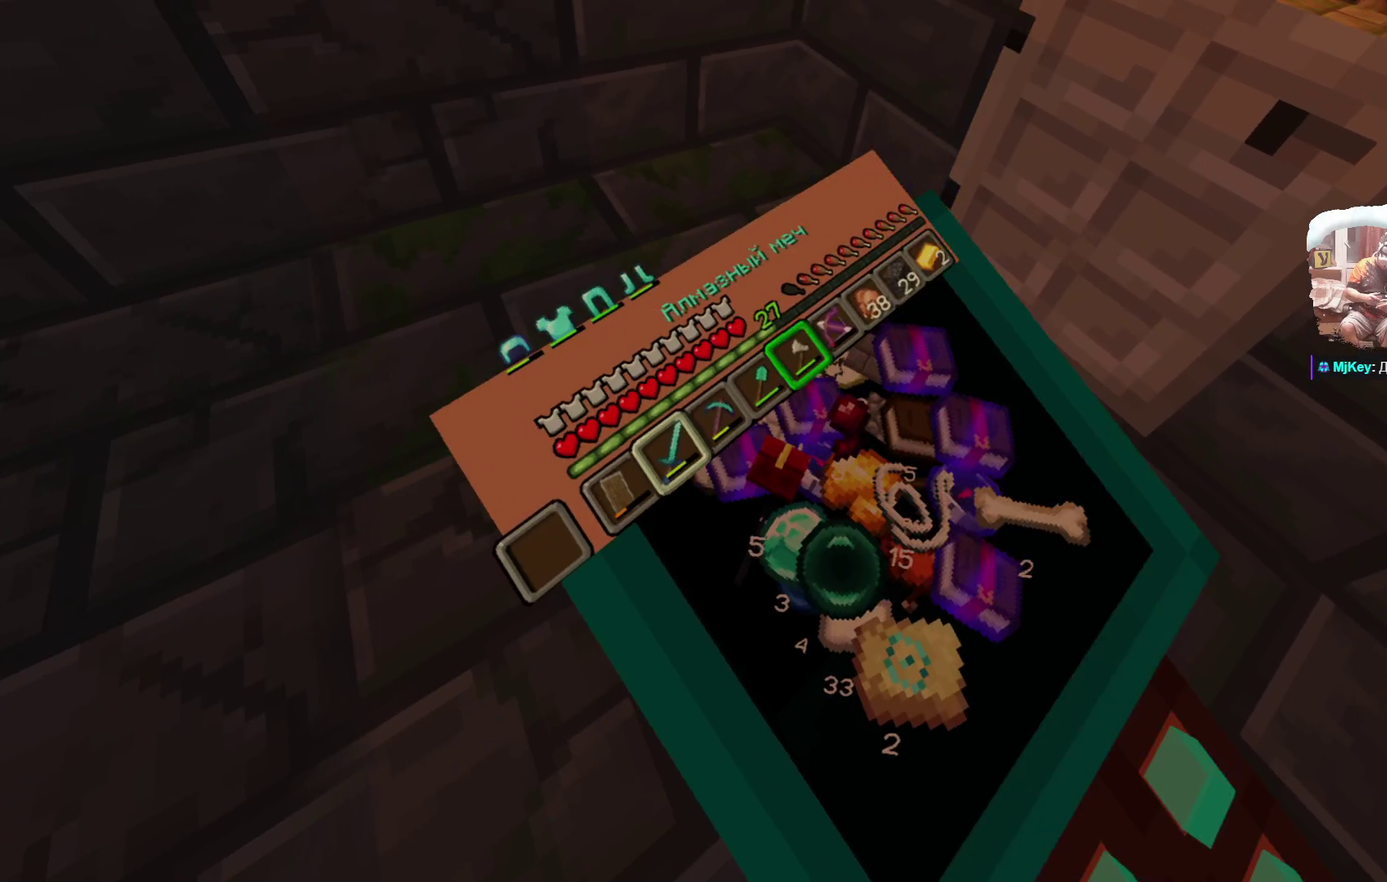
{"dt_ms": 400, "buttons": [], "left_stick": "center", "right_stick": "center", "events": [[250, "R1", "down"], [383, "R1", "up"]]}
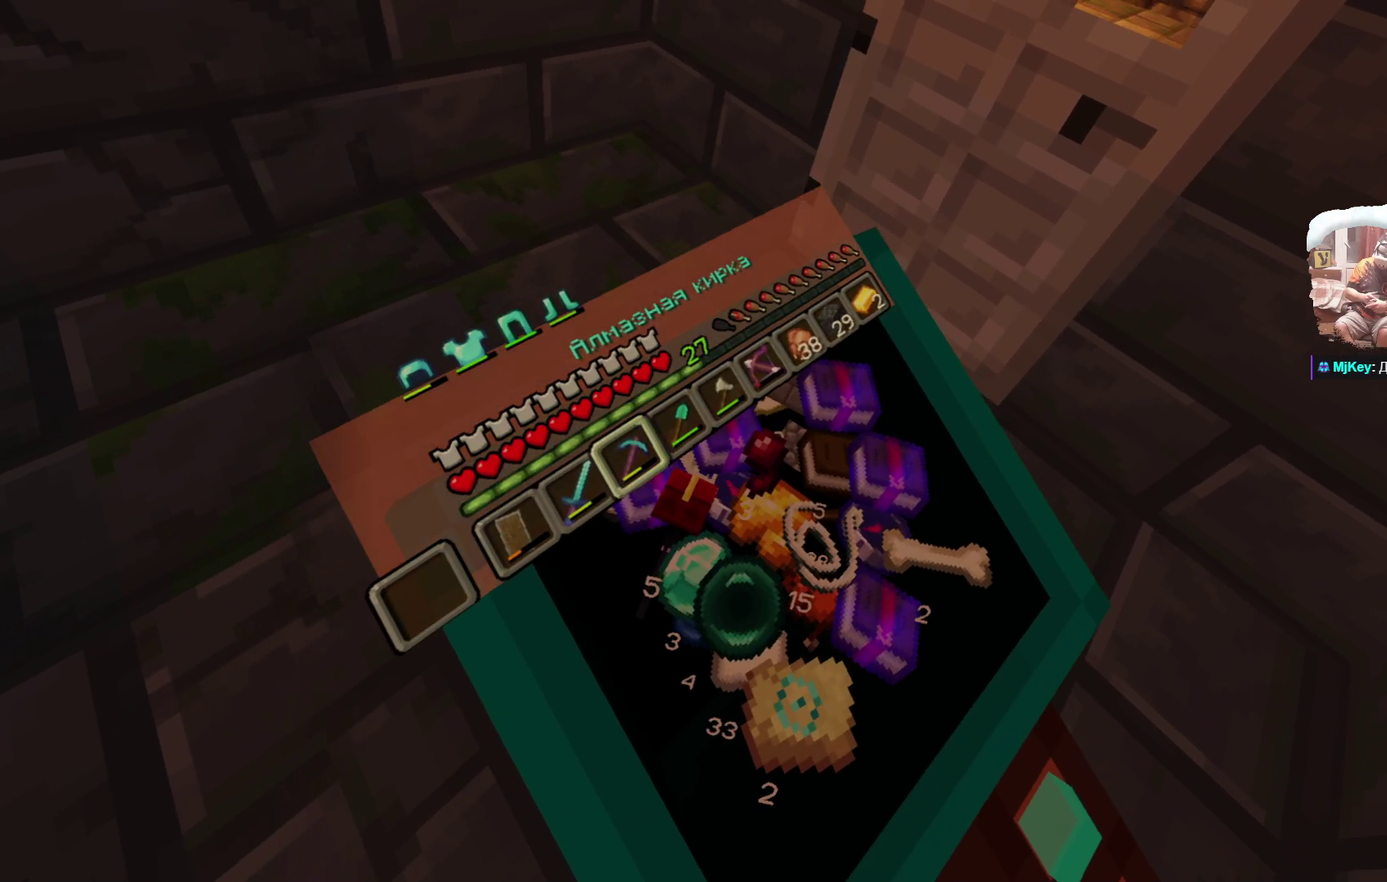
{"dt_ms": 300, "buttons": [], "left_stick": "center", "right_stick": "center", "events": [[133, "left_stick", "up-left"], [217, "left_stick", "center"]]}